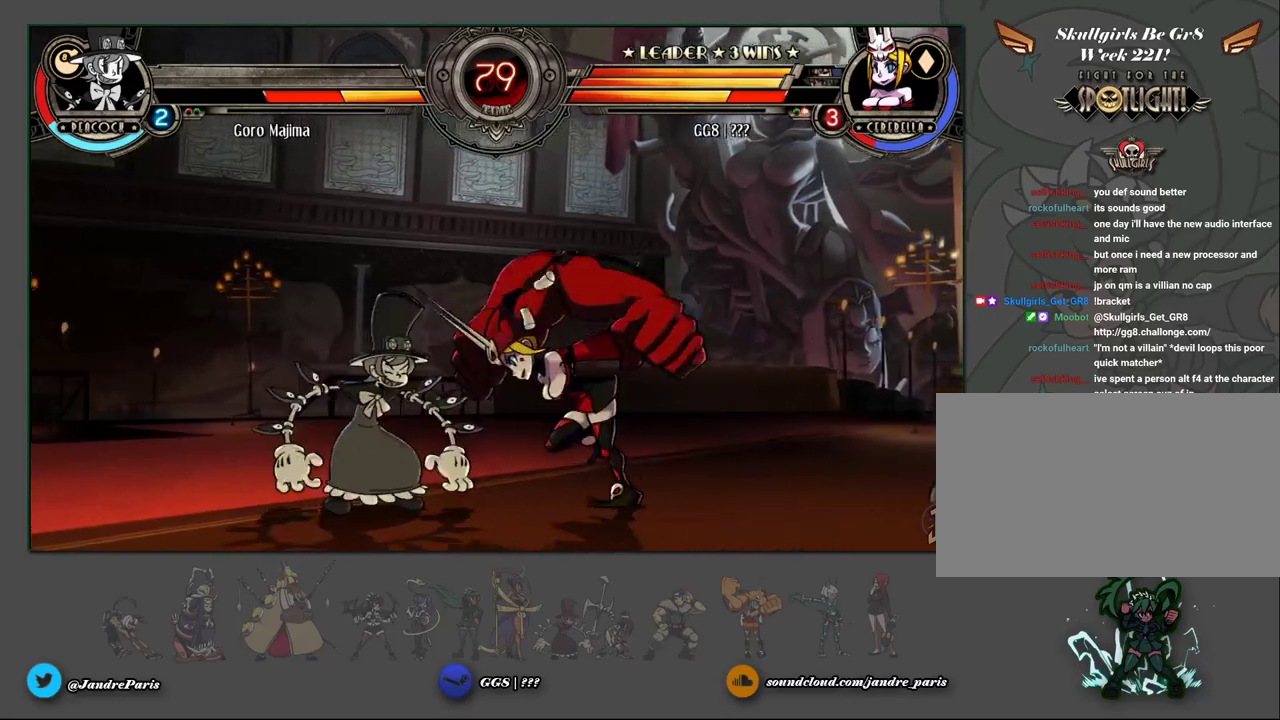
Gameplay with a controller (arcade stick); each line is a JSON object with the inputs held at the frame after it. "events" lists button and stick changes between this image and that frame as [ms after this image, input, new state], when the widget could be followed in between. Not read: L3 R3 Z left_stick.
{"buttons": ["MK"], "events": [[83, "MK", "down"]]}
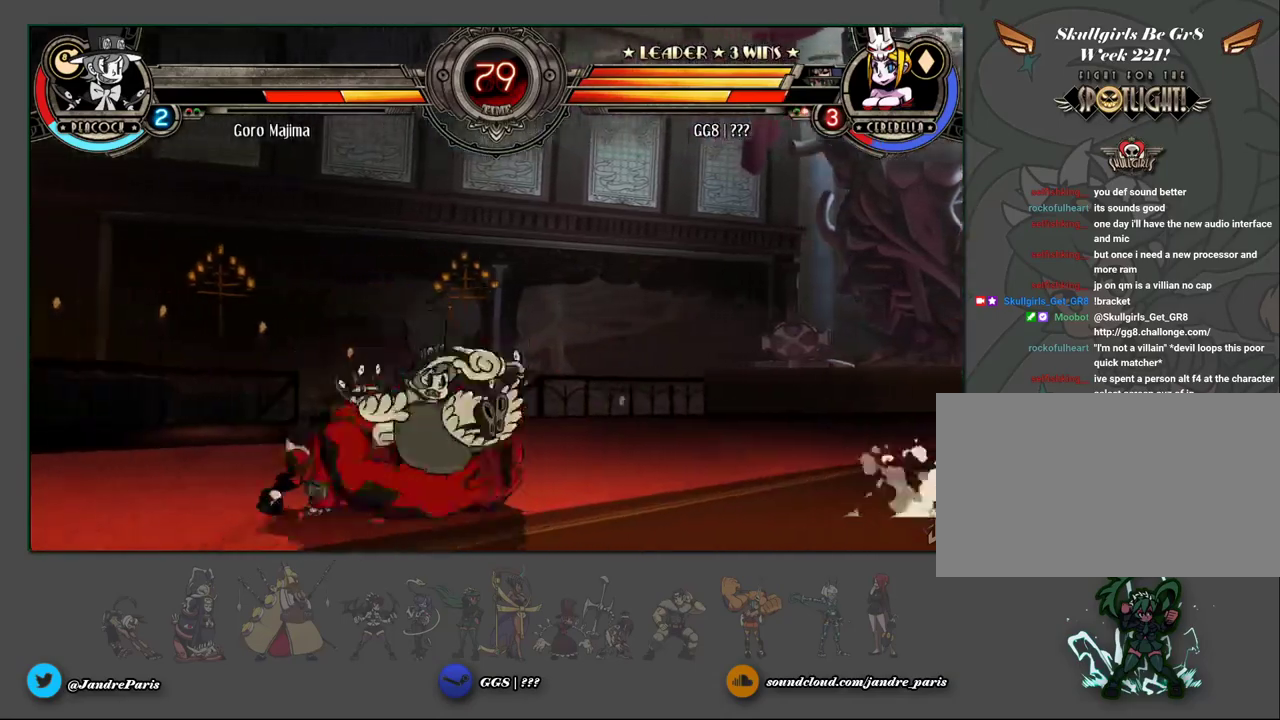
{"buttons": [], "events": [[300, "MK", "up"]]}
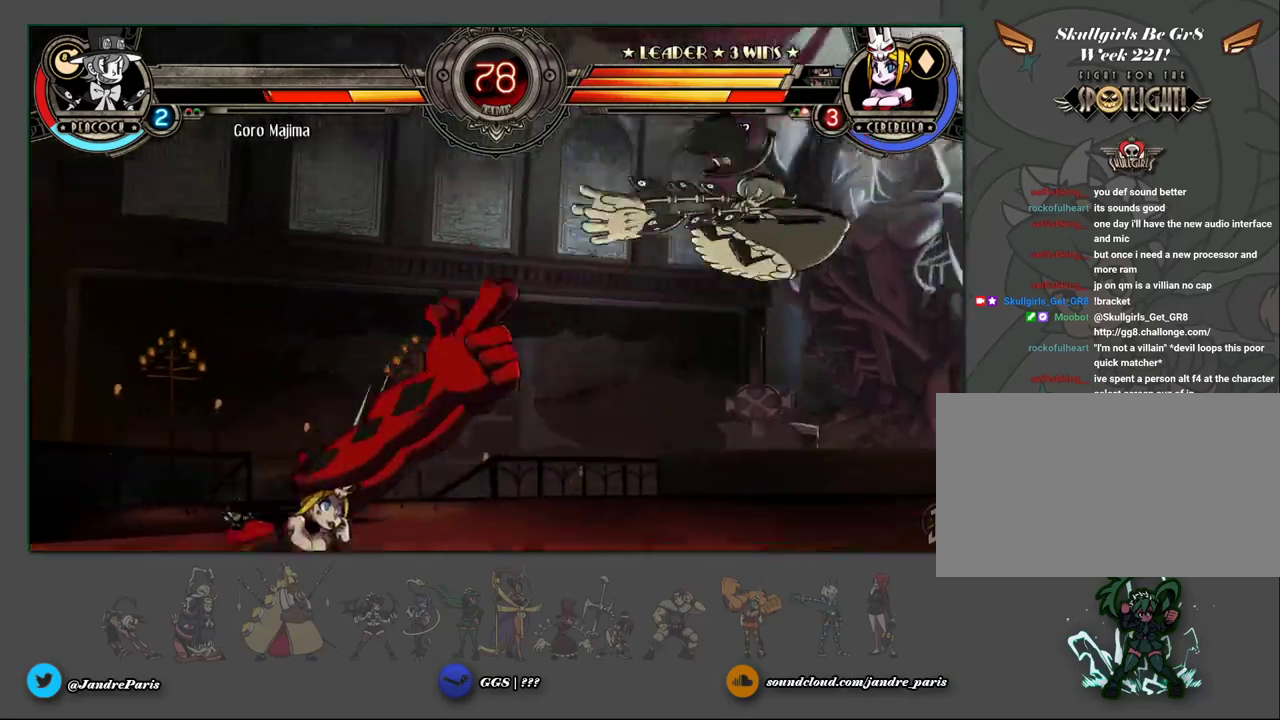
{"buttons": [], "events": []}
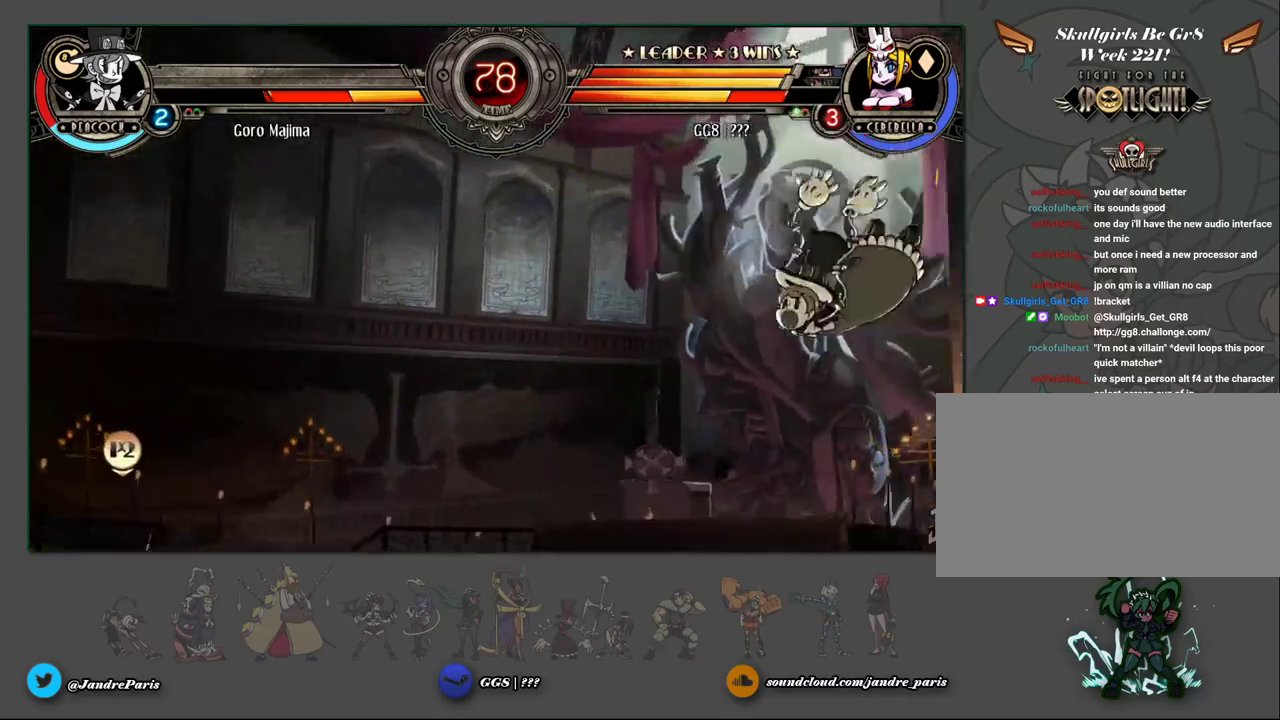
{"buttons": [], "events": []}
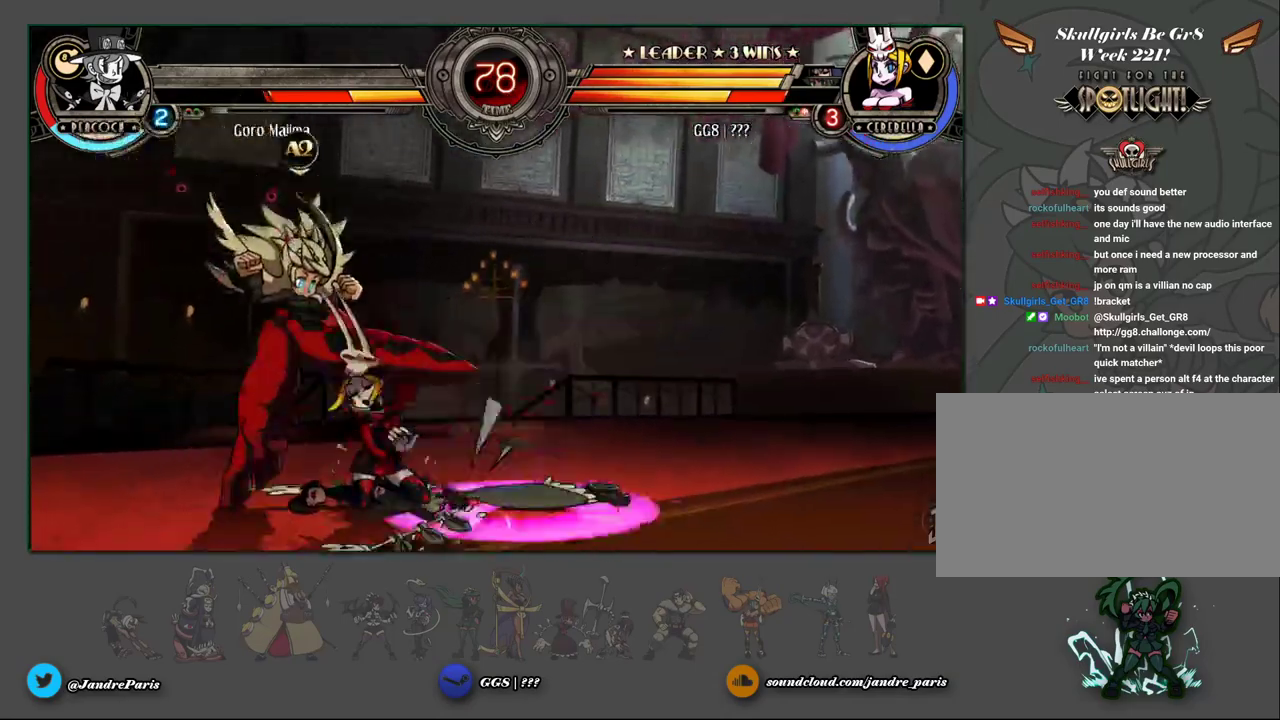
{"buttons": [], "events": []}
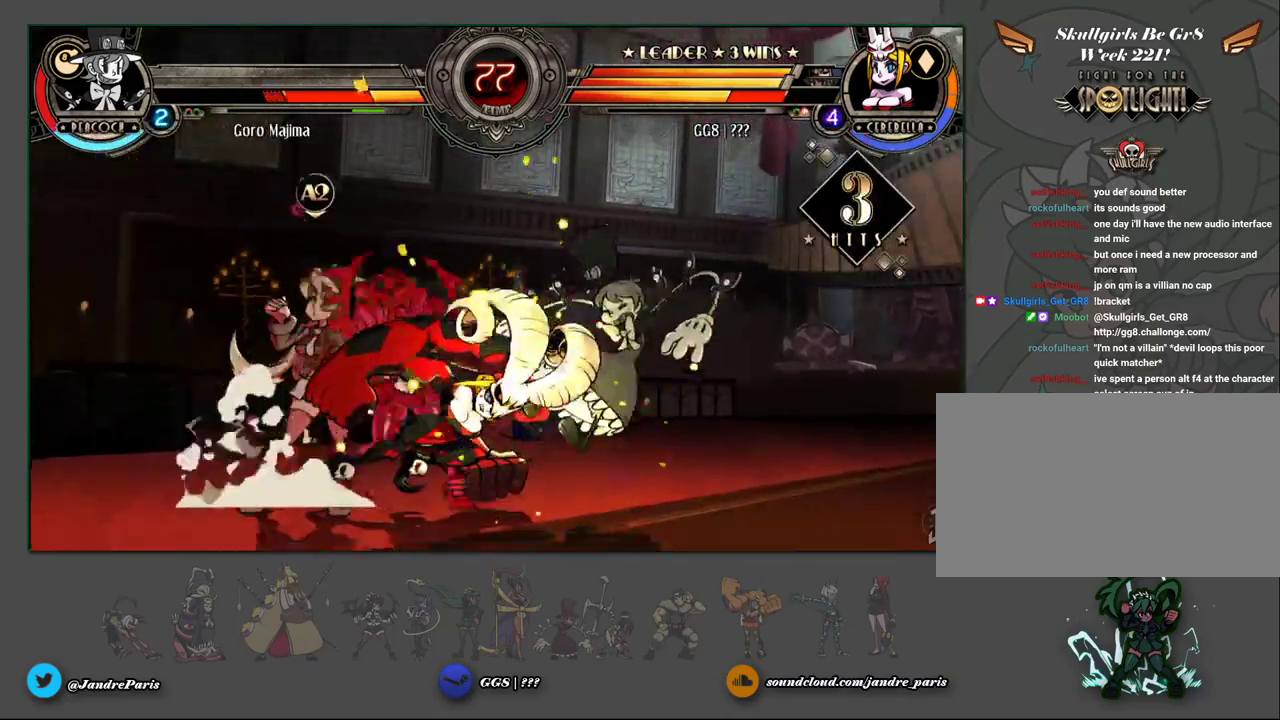
{"buttons": [], "events": []}
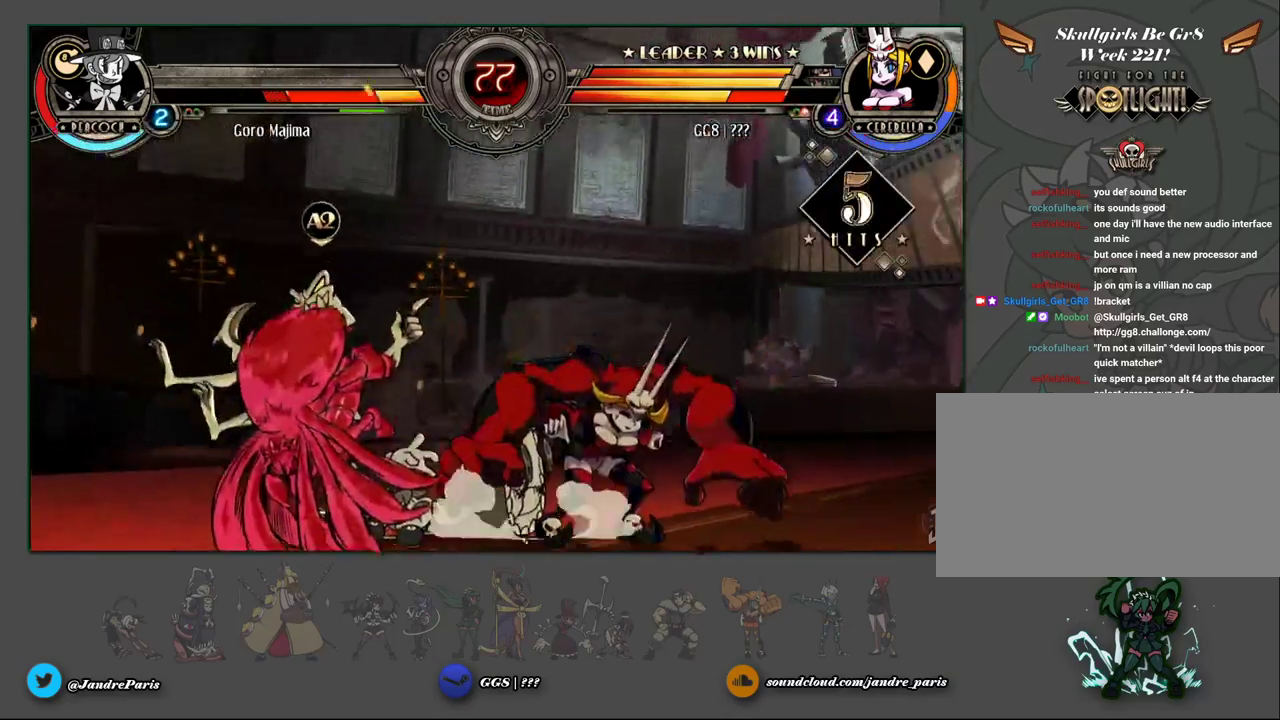
{"buttons": [], "events": []}
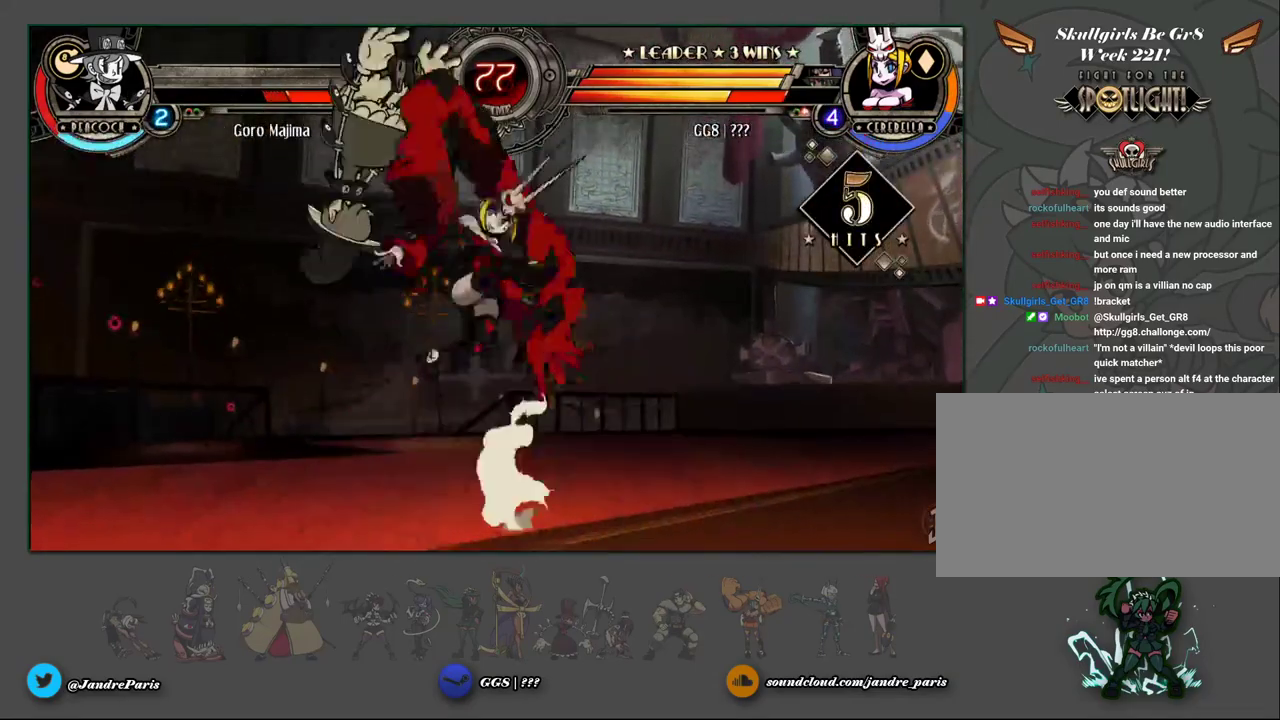
{"buttons": [], "events": [[333, "MP", "down"], [400, "MP", "up"]]}